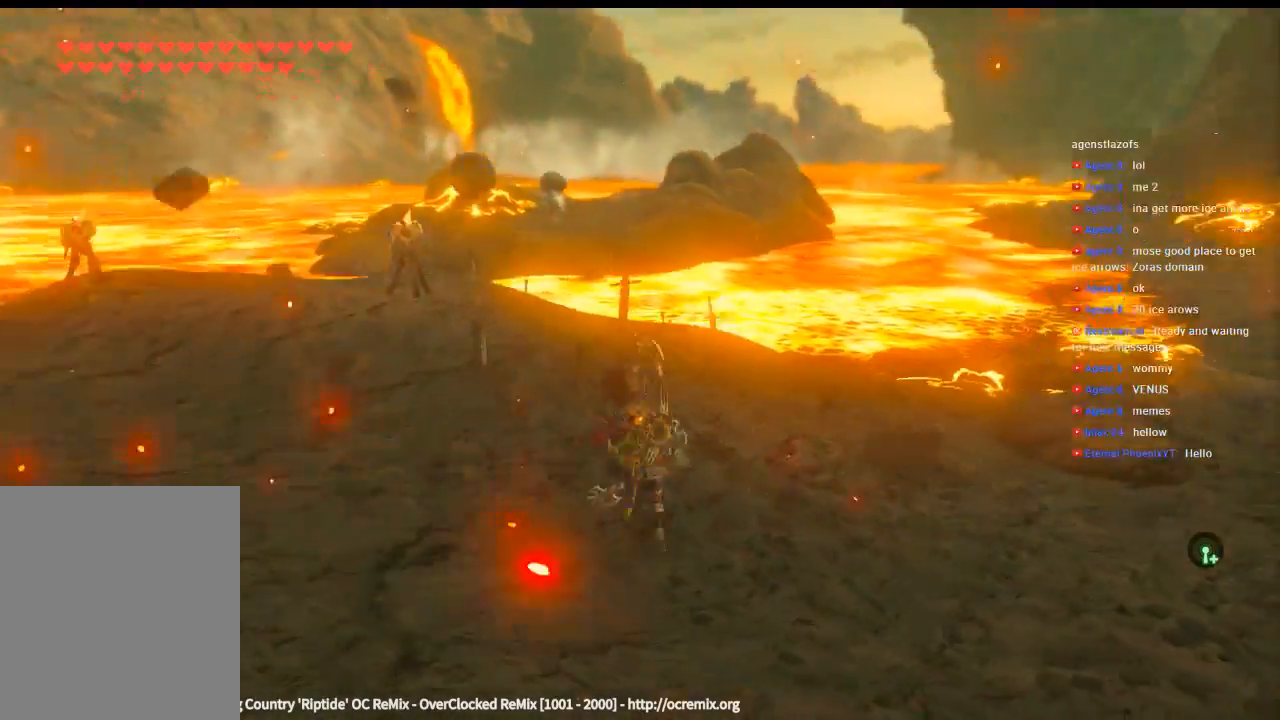
Gameplay with a controller (Xbox layout); each line is a JSON object with the inputs held at the frame after it (dt_ms = milliseconds from this image to that frame). "events" lists button and stick changes between this image and that frame as [ms after this image, input, new state], when the widget could be followed in between. Not read: L3 R3 TOUCHPAD other_buttons right_stick.
{"dt_ms": 500, "buttons": [], "left_stick": "down-left", "events": []}
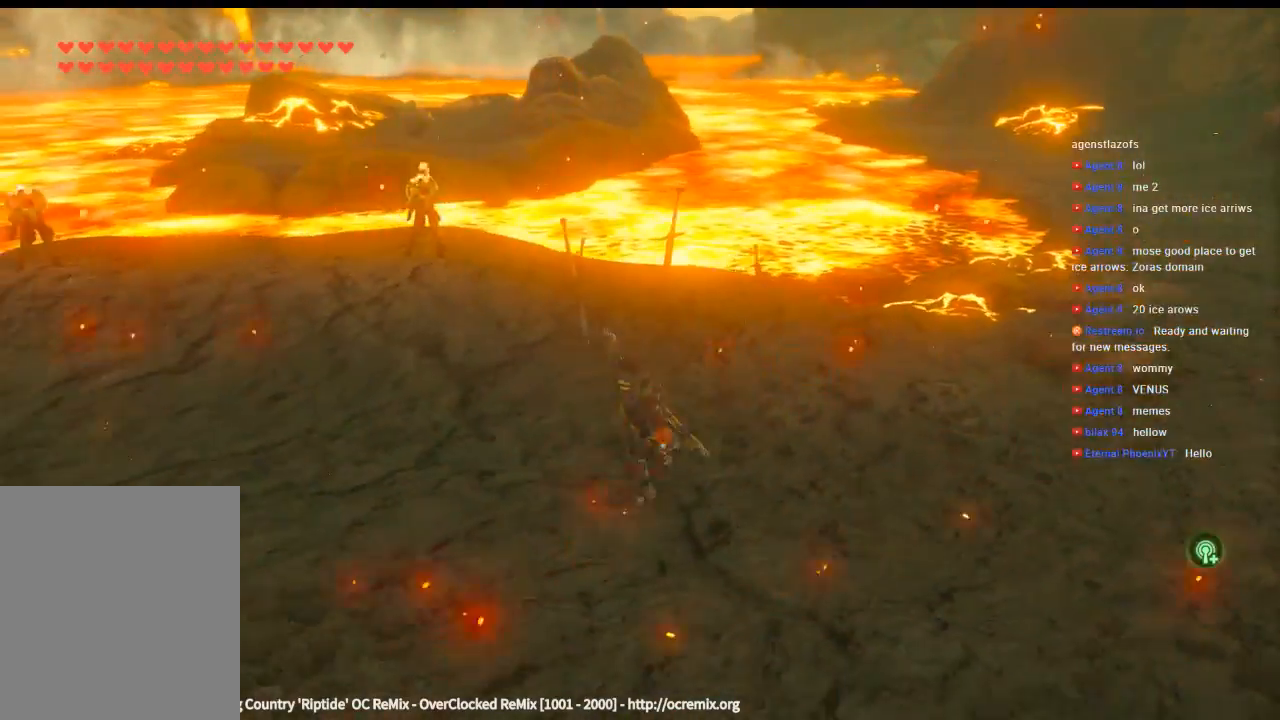
{"dt_ms": 500, "buttons": [], "left_stick": "down-right"}
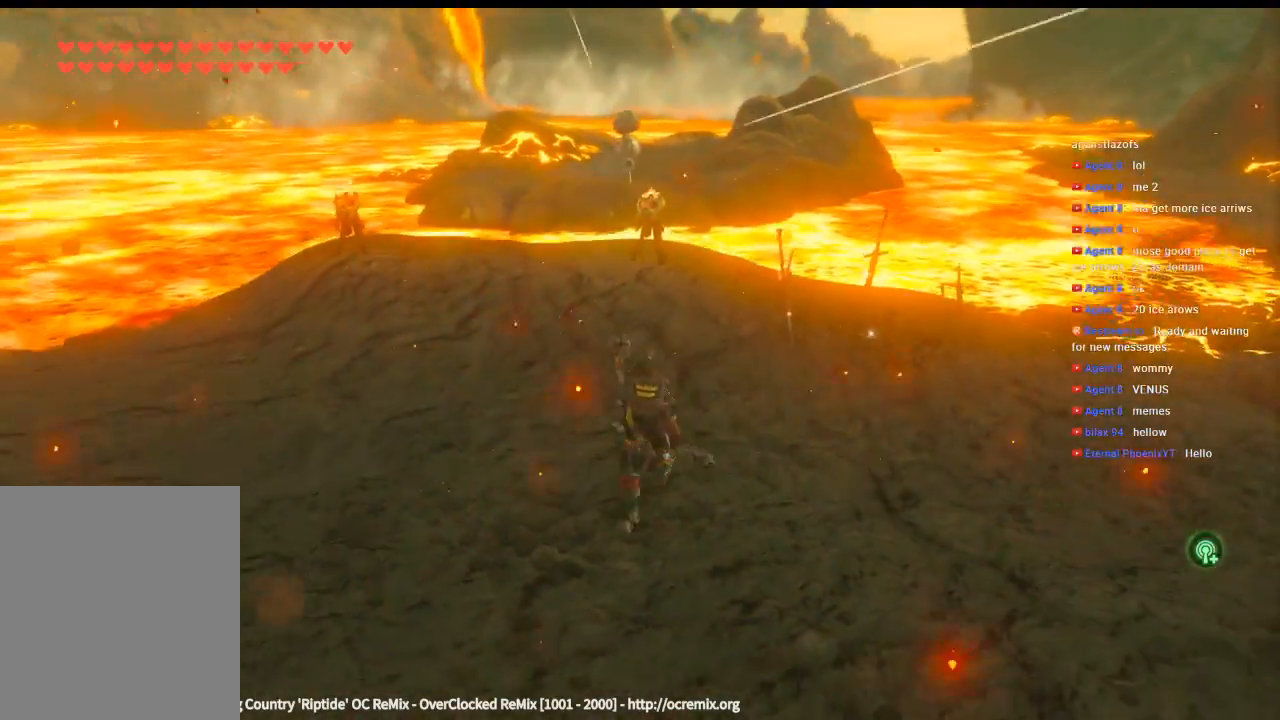
{"dt_ms": 500, "buttons": [], "left_stick": "up-right", "events": [[166, "left_stick", "up-right"]]}
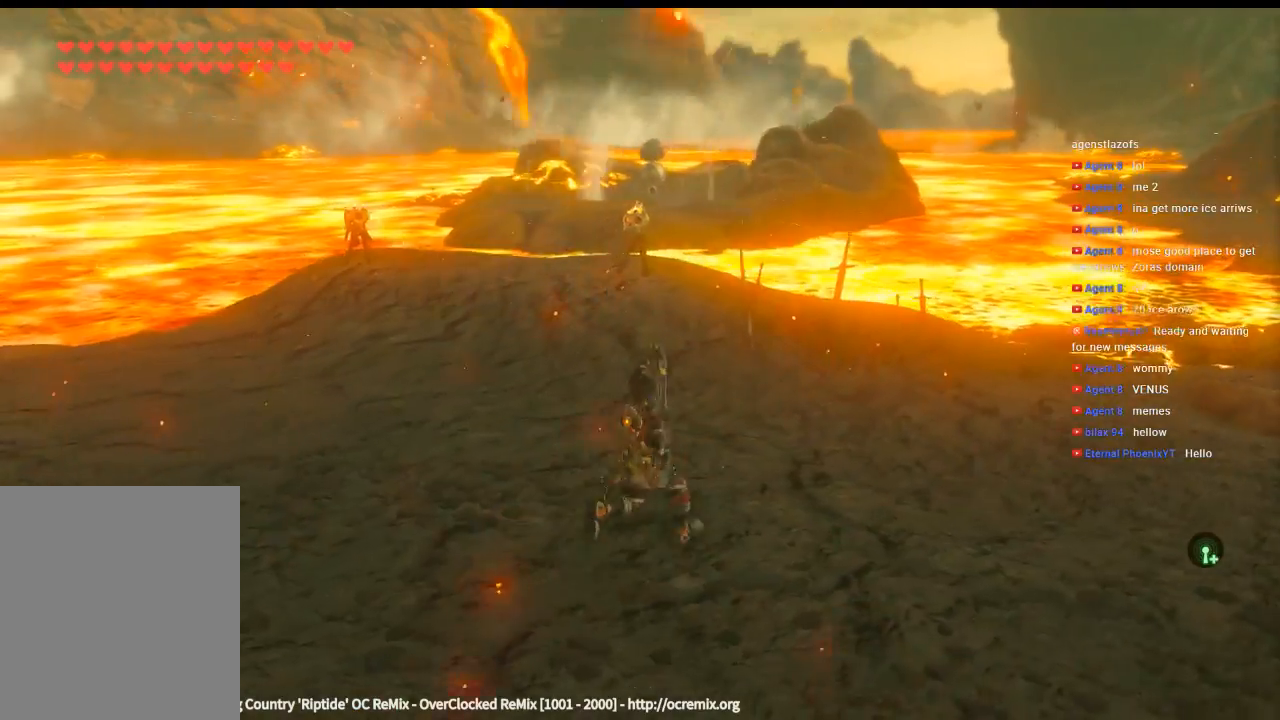
{"dt_ms": 500, "buttons": [], "left_stick": "right", "events": [[33, "left_stick", "right"]]}
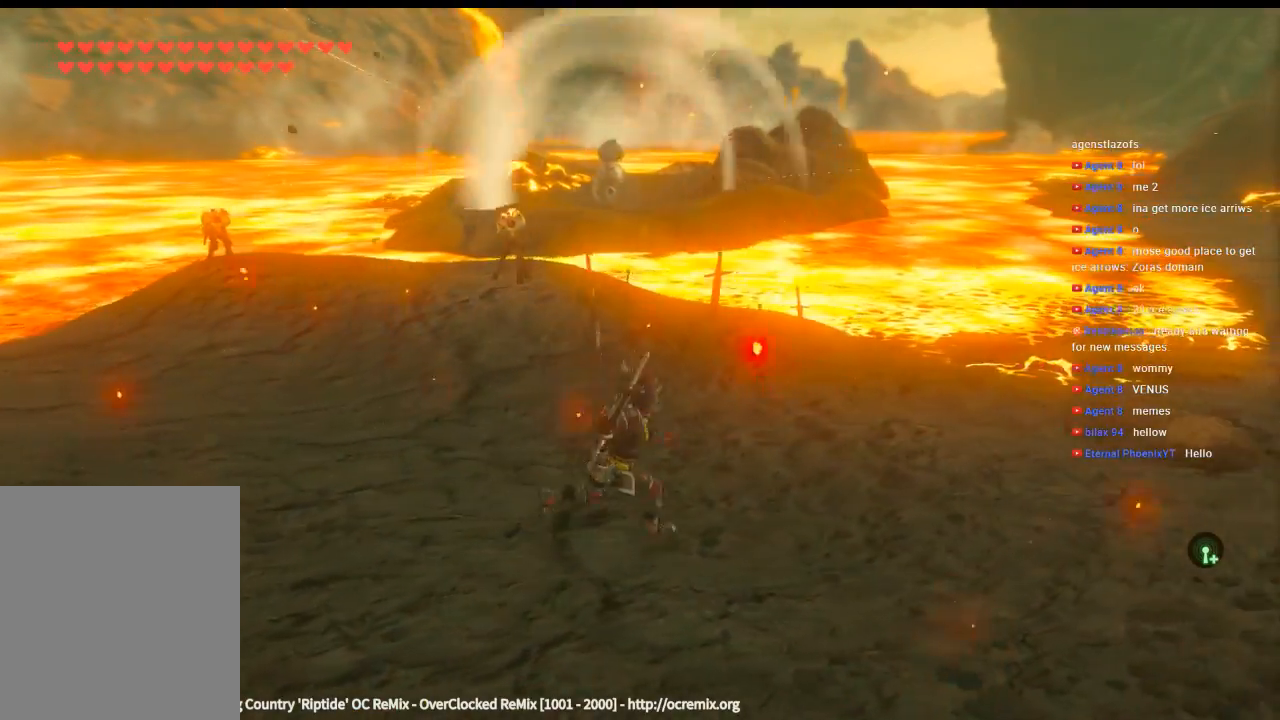
{"dt_ms": 500, "buttons": [], "left_stick": "right", "events": []}
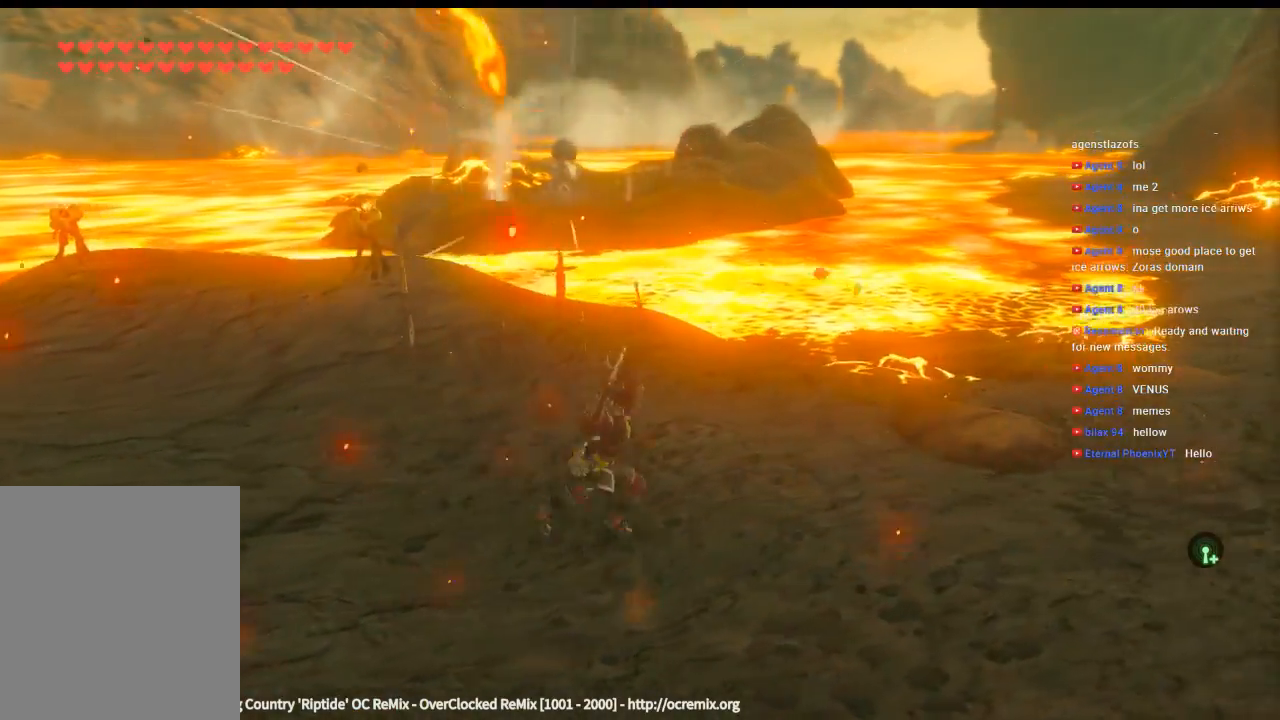
{"dt_ms": 1000, "buttons": [], "left_stick": "left"}
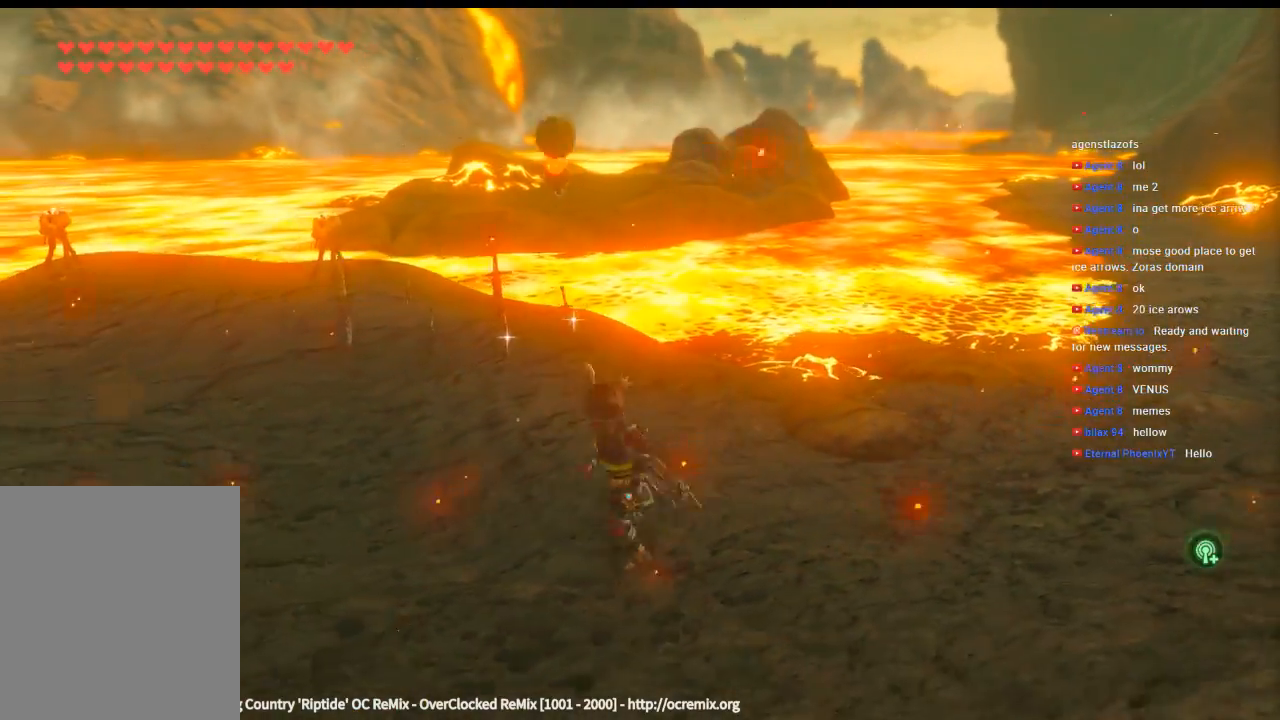
{"dt_ms": 500, "buttons": ["Y"], "left_stick": "up-left", "events": [[33, "Y", "down"], [33, "left_stick", "up-left"]]}
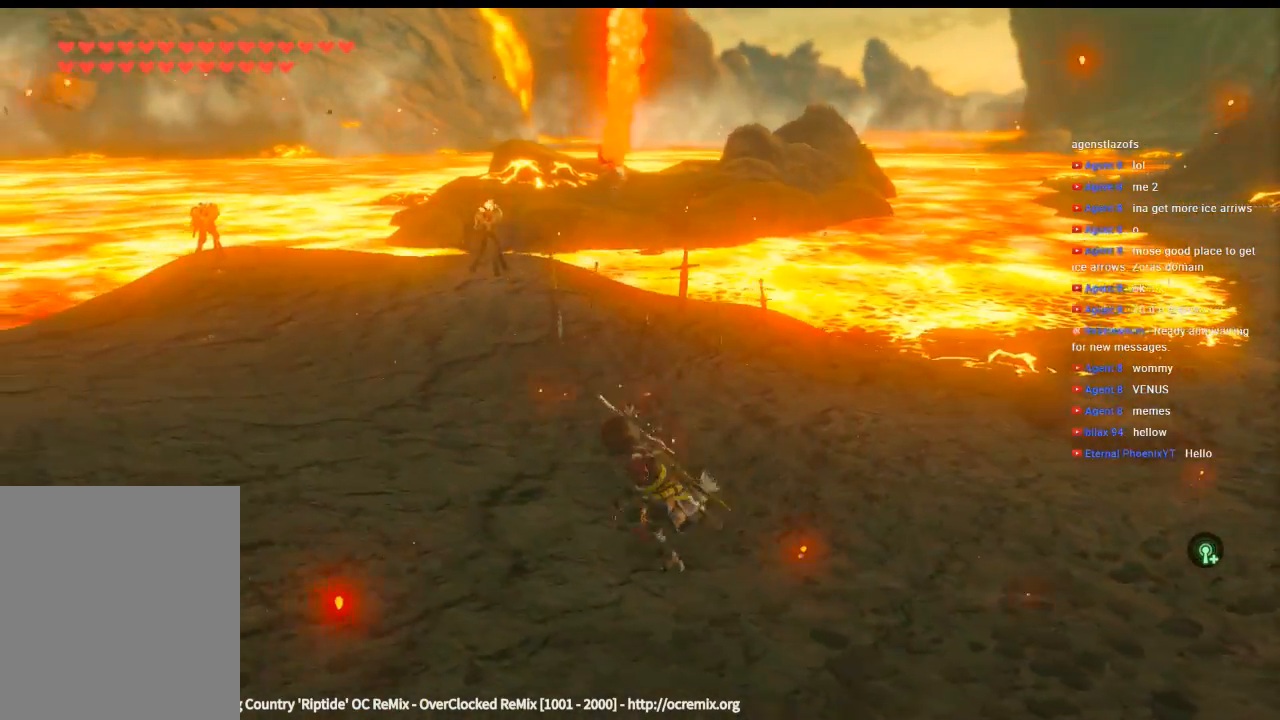
{"dt_ms": 500, "buttons": [], "left_stick": "up-left", "events": [[466, "Y", "up"]]}
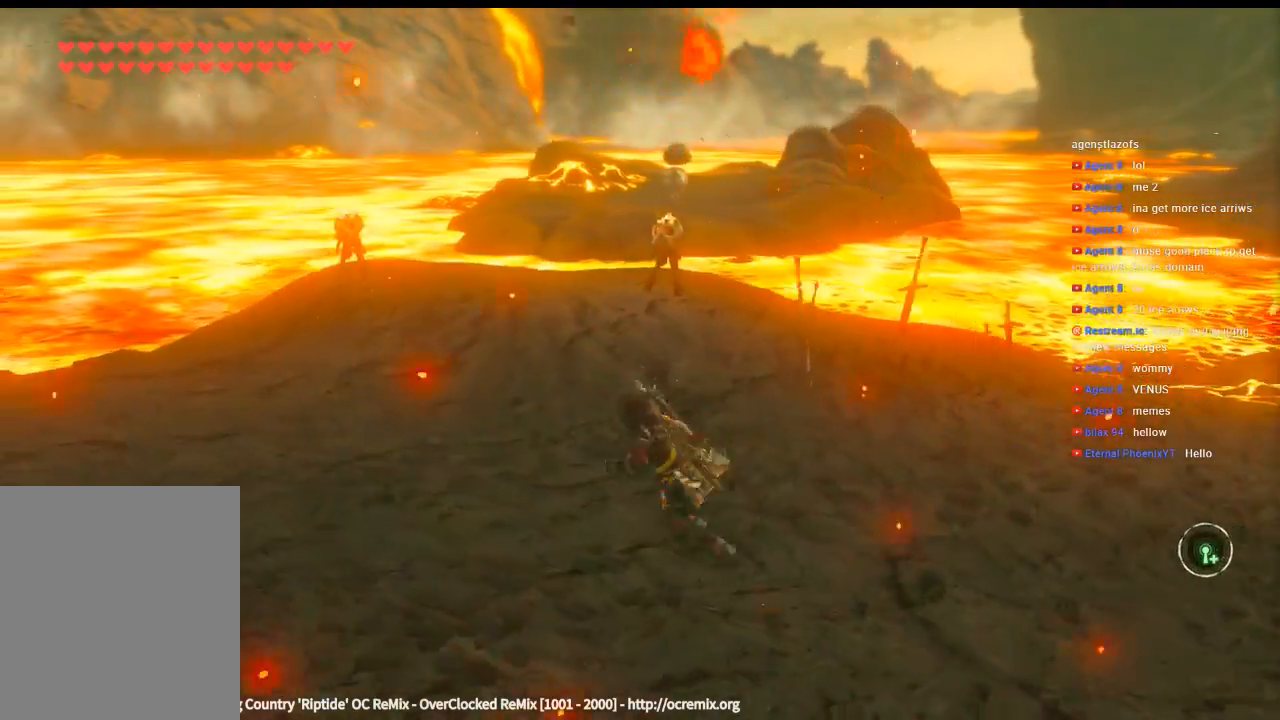
{"dt_ms": 500, "buttons": [], "left_stick": "up", "events": [[300, "left_stick", "up"]]}
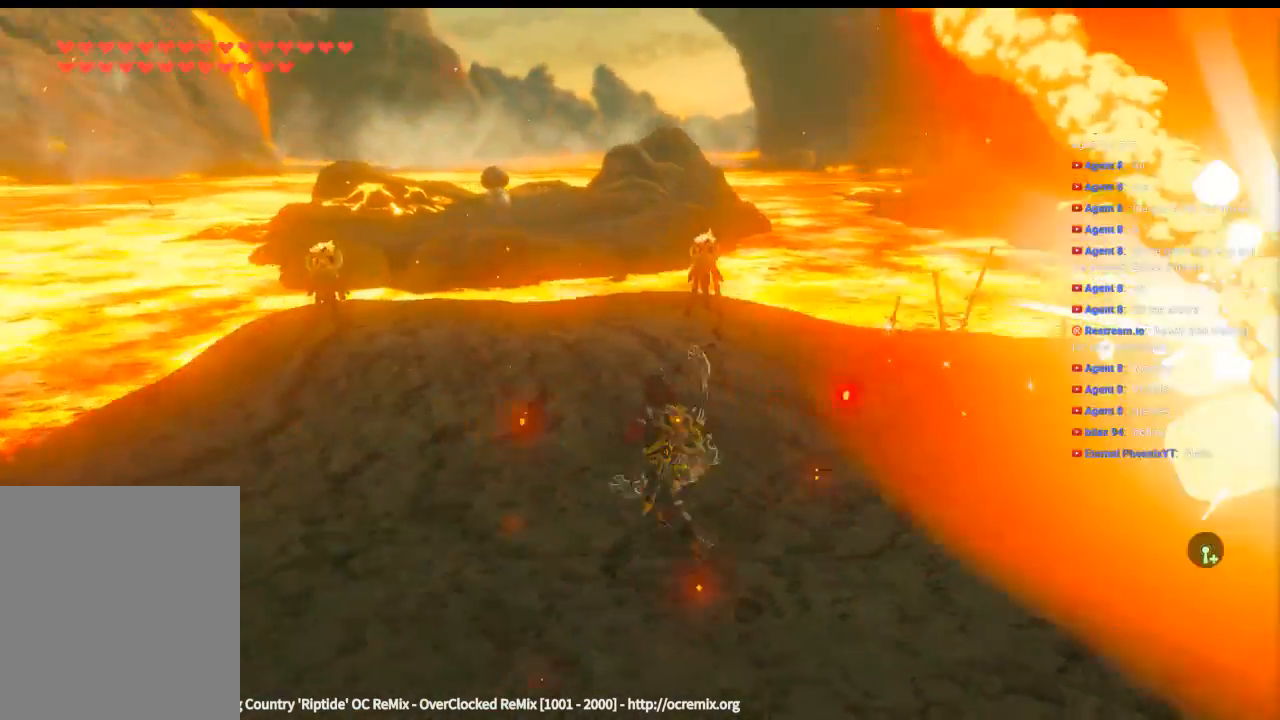
{"dt_ms": 500, "buttons": [], "left_stick": "up-right", "events": [[33, "left_stick", "up-right"]]}
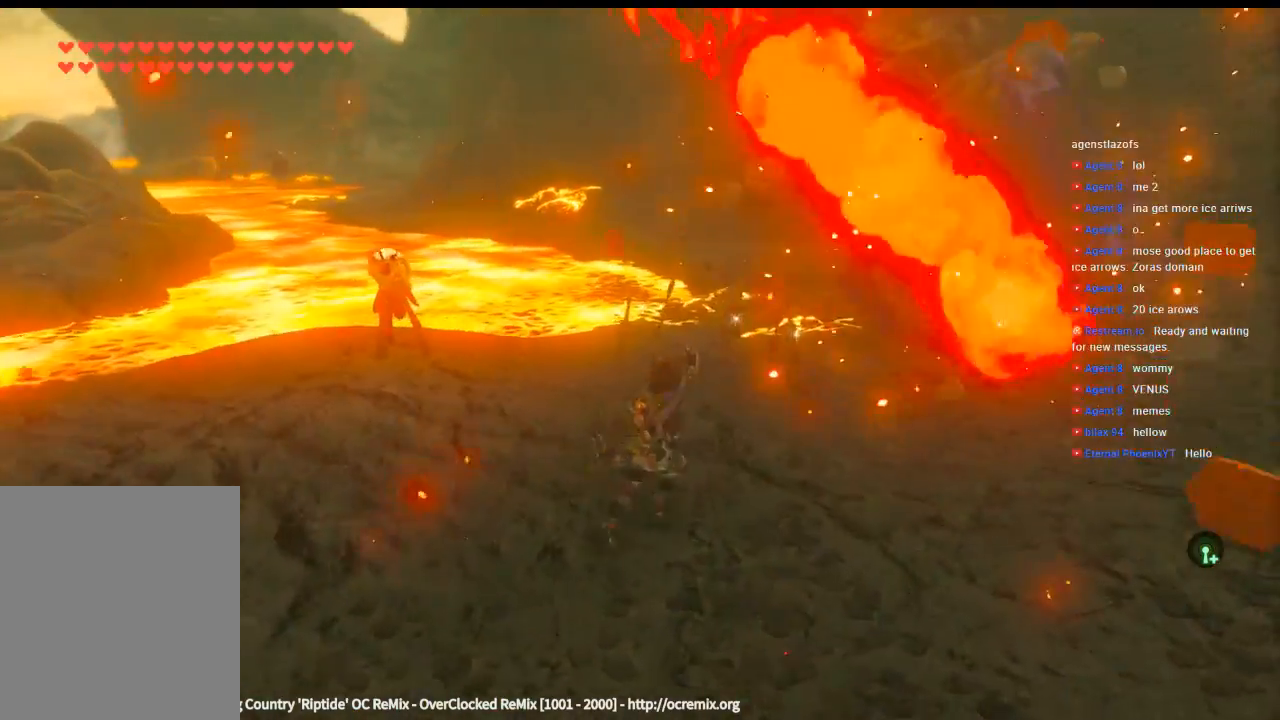
{"dt_ms": 500, "buttons": ["Y"], "left_stick": "up-right", "events": [[500, "Y", "down"]]}
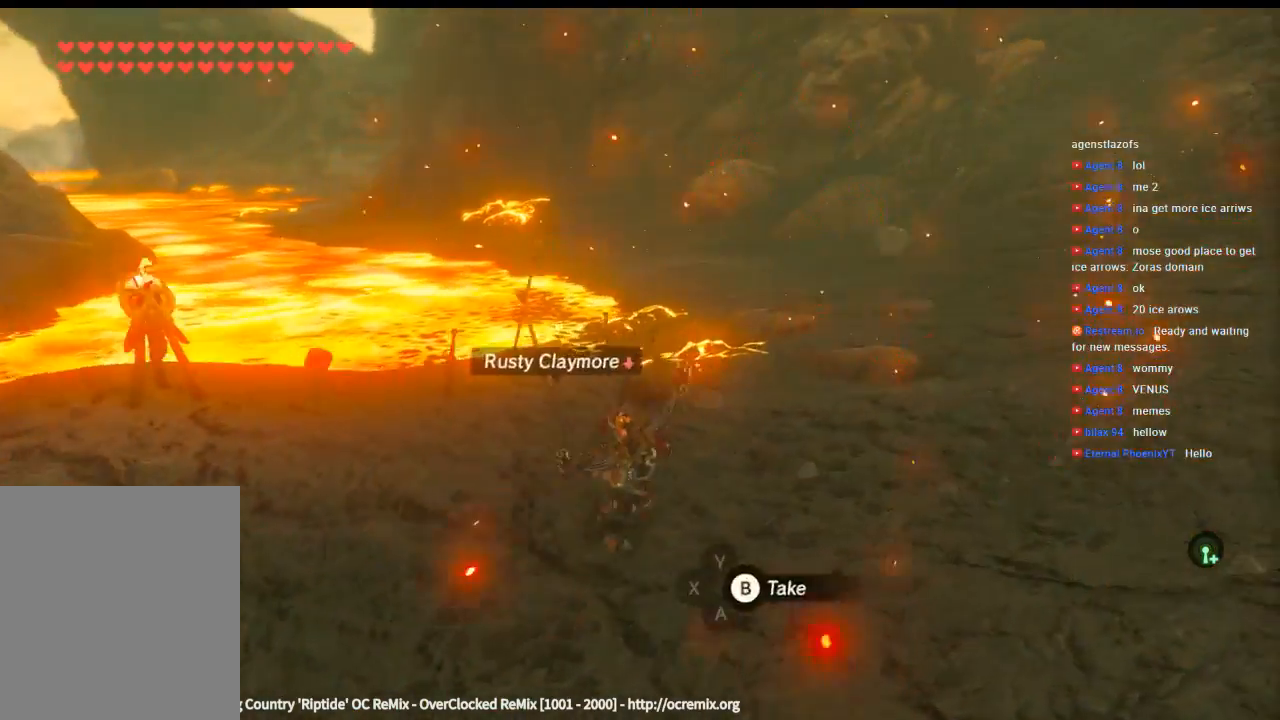
{"dt_ms": 500, "buttons": ["Y"], "left_stick": "up-right", "events": []}
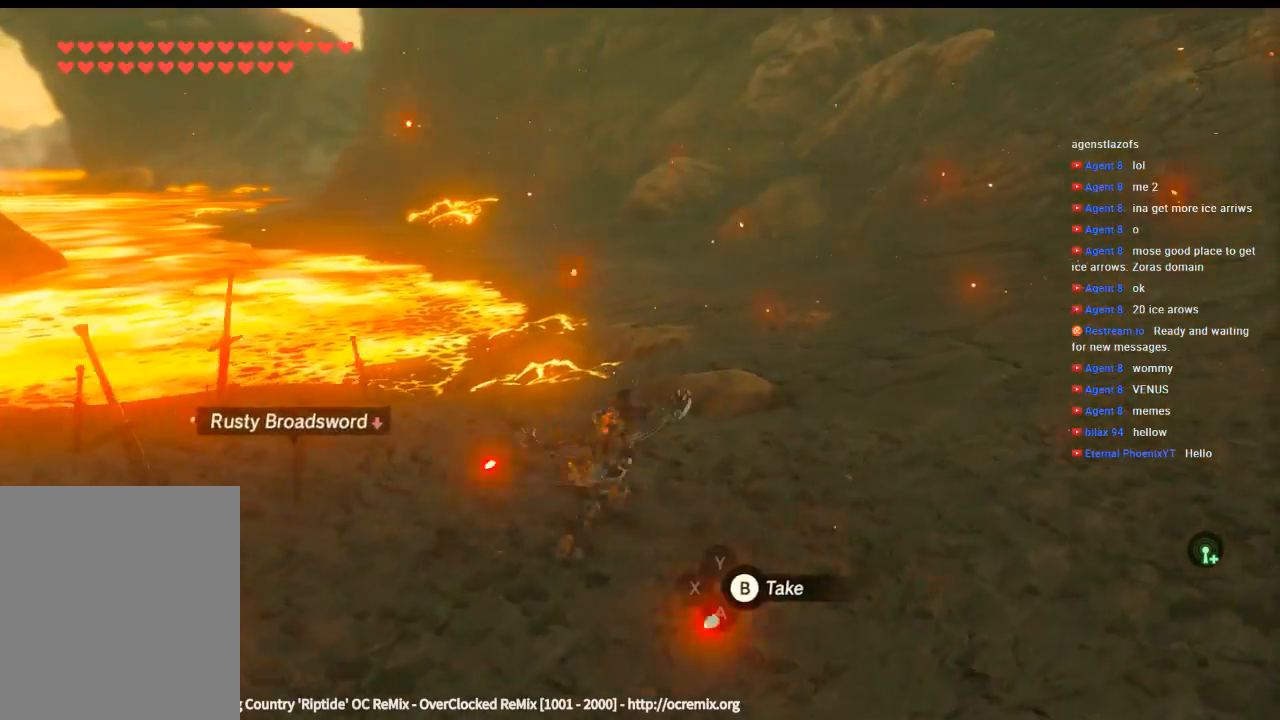
{"dt_ms": 500, "buttons": [], "left_stick": "up-right", "events": [[433, "Y", "up"]]}
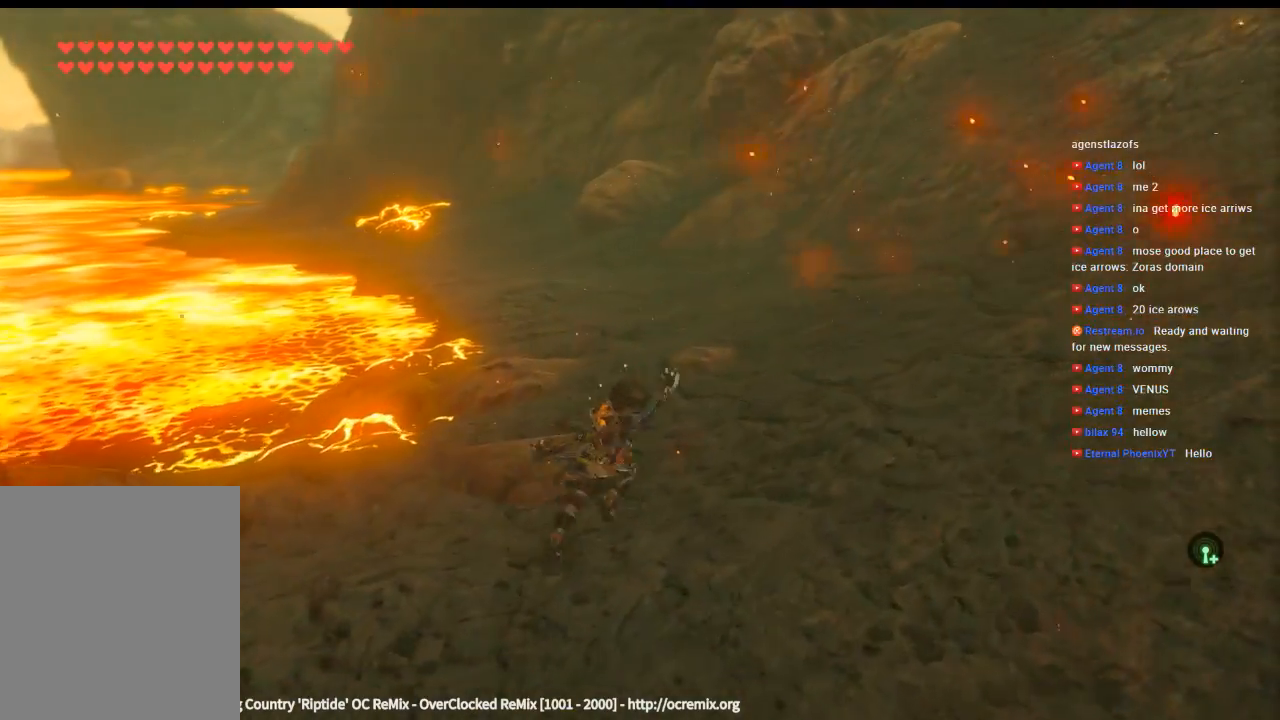
{"dt_ms": 500, "buttons": [], "left_stick": "up-right", "events": []}
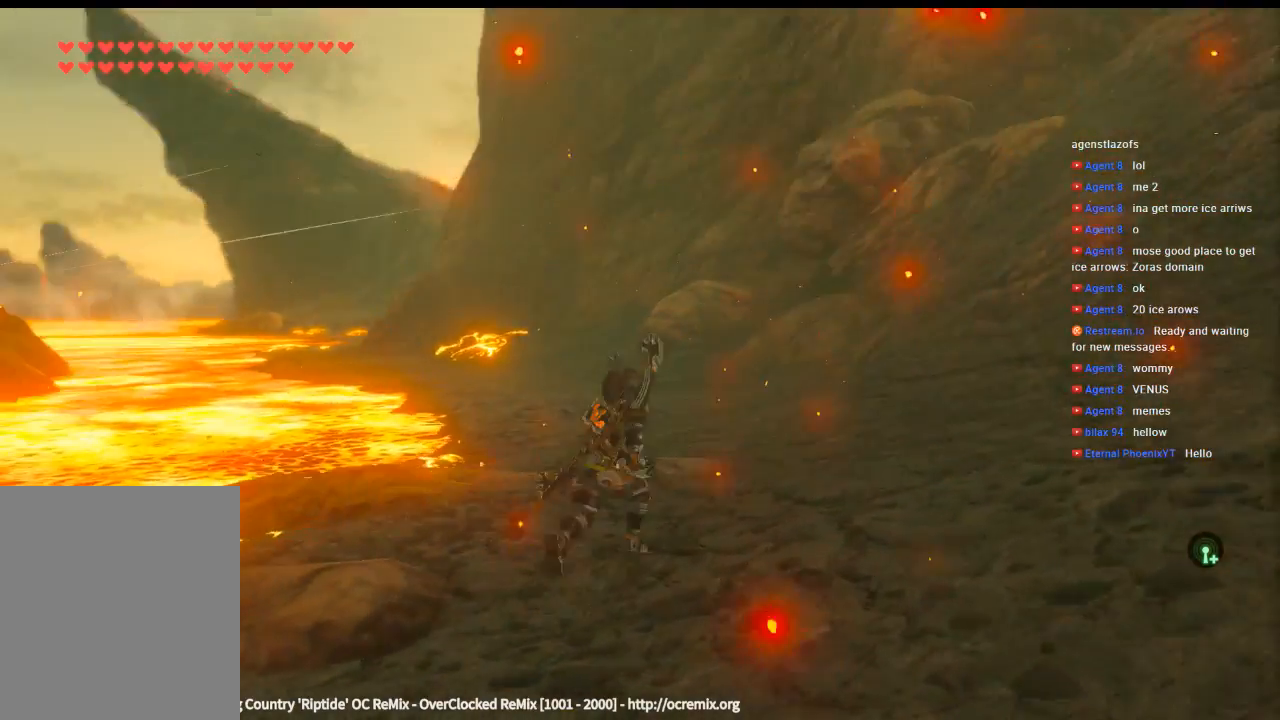
{"dt_ms": 500, "buttons": ["Y"], "left_stick": "up-right", "events": [[133, "Y", "down"]]}
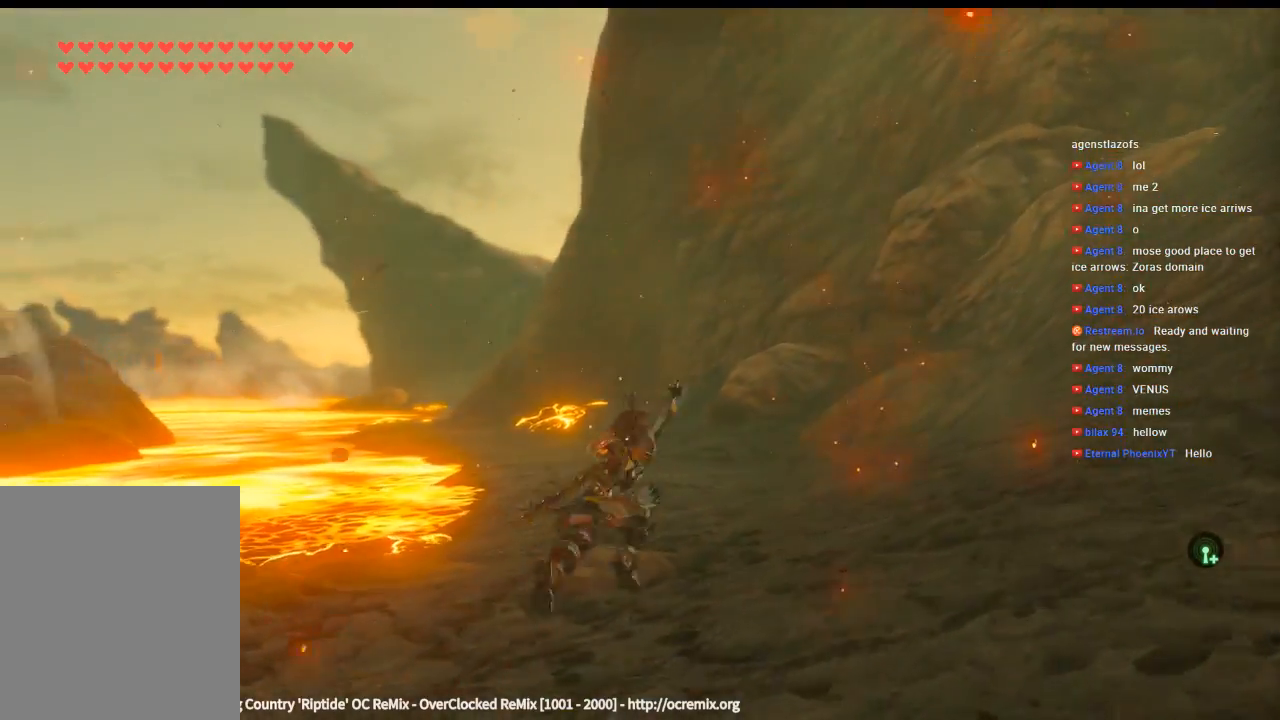
{"dt_ms": 500, "buttons": ["Y"], "left_stick": "up-right", "events": []}
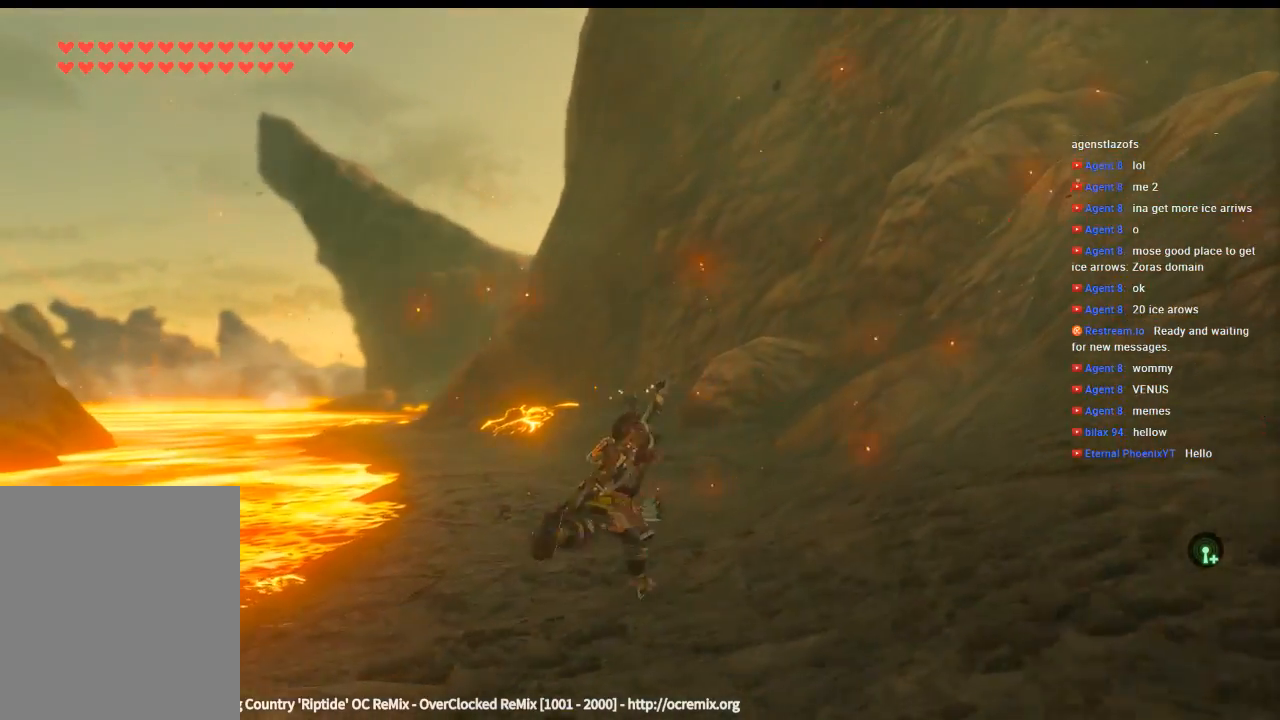
{"dt_ms": 500, "buttons": ["Y"], "left_stick": "up", "events": [[200, "left_stick", "up"]]}
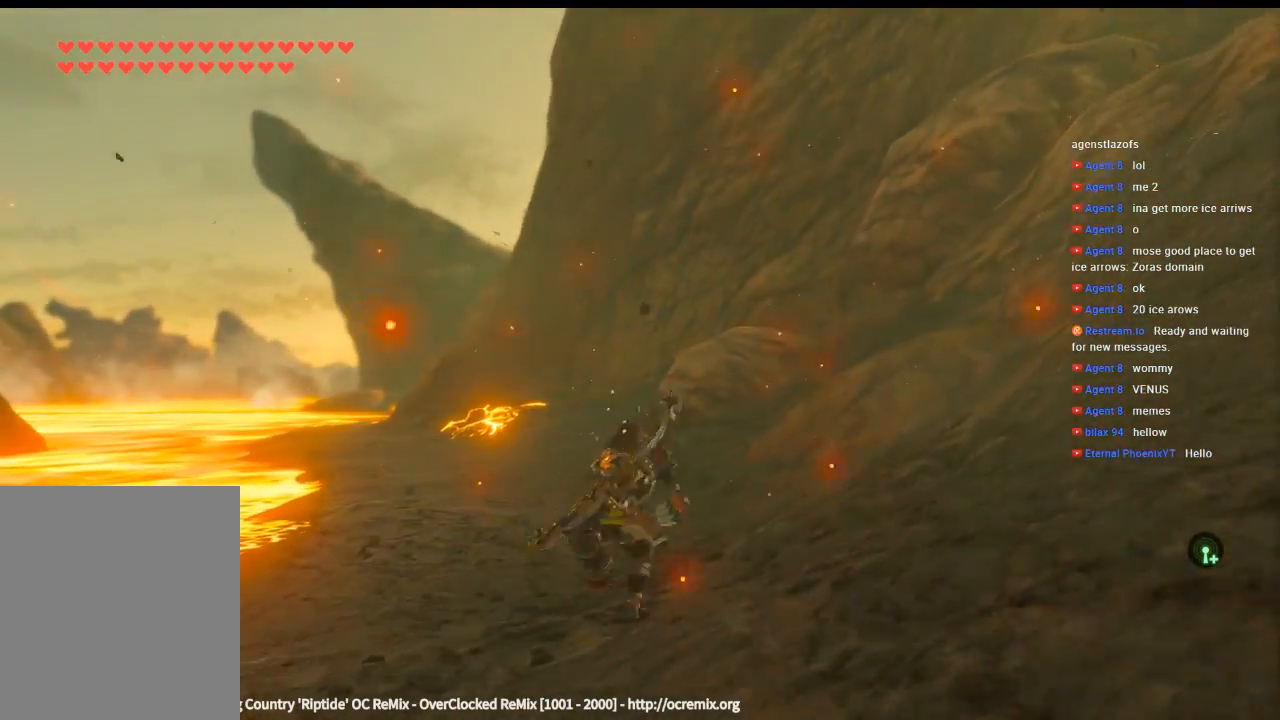
{"dt_ms": 500, "buttons": ["Y"], "left_stick": "up", "events": [[66, "L2", "down"], [133, "L2", "up"]]}
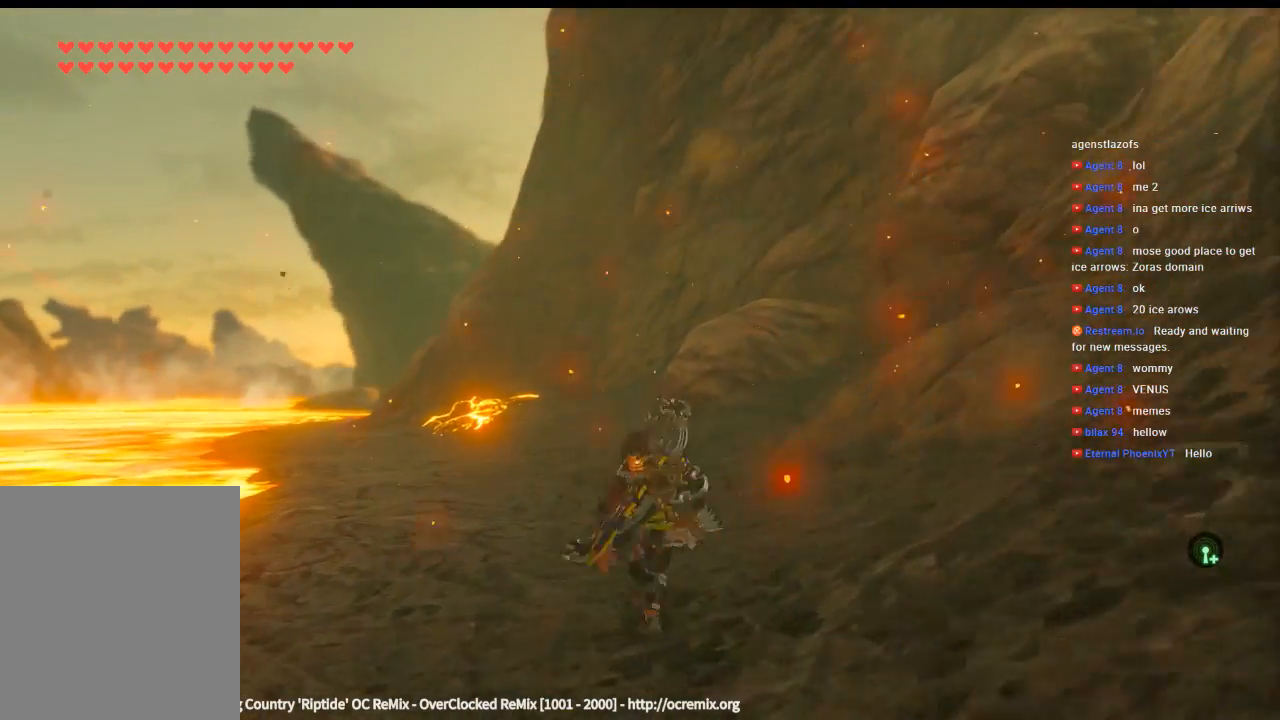
{"dt_ms": 500, "buttons": ["Y"], "left_stick": "up", "events": []}
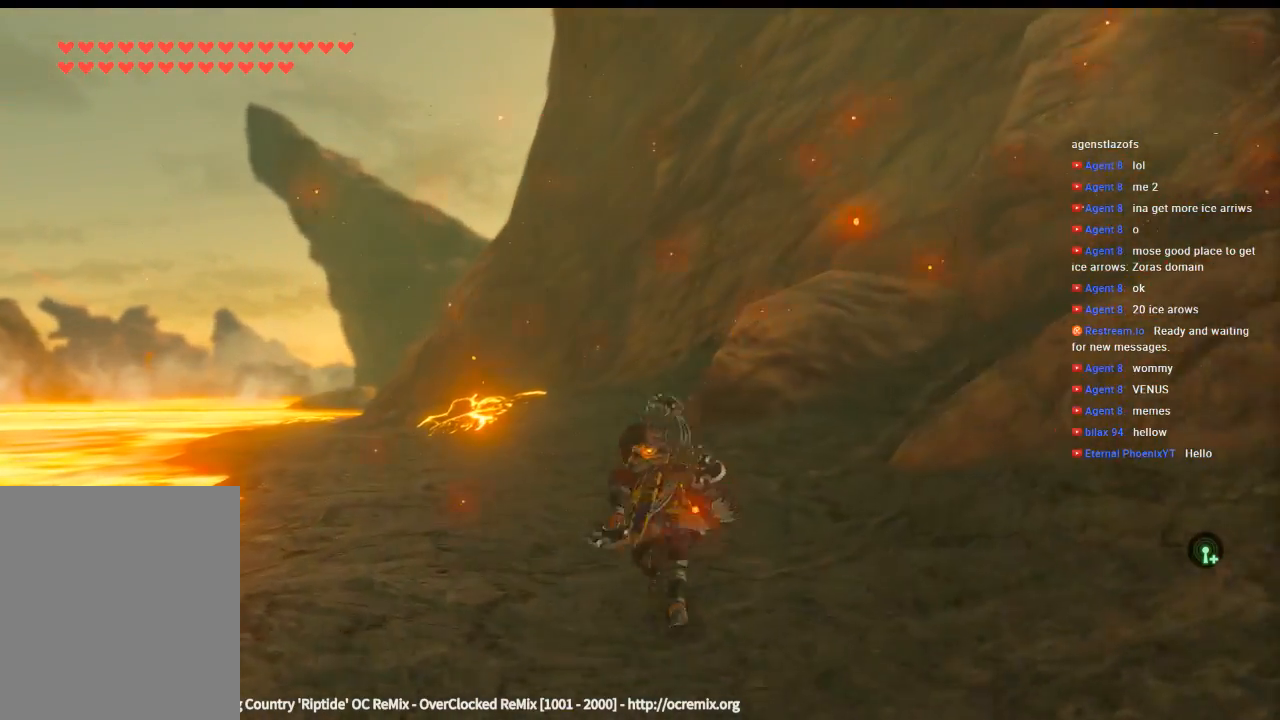
{"dt_ms": 500, "buttons": ["Y"], "left_stick": "up", "events": []}
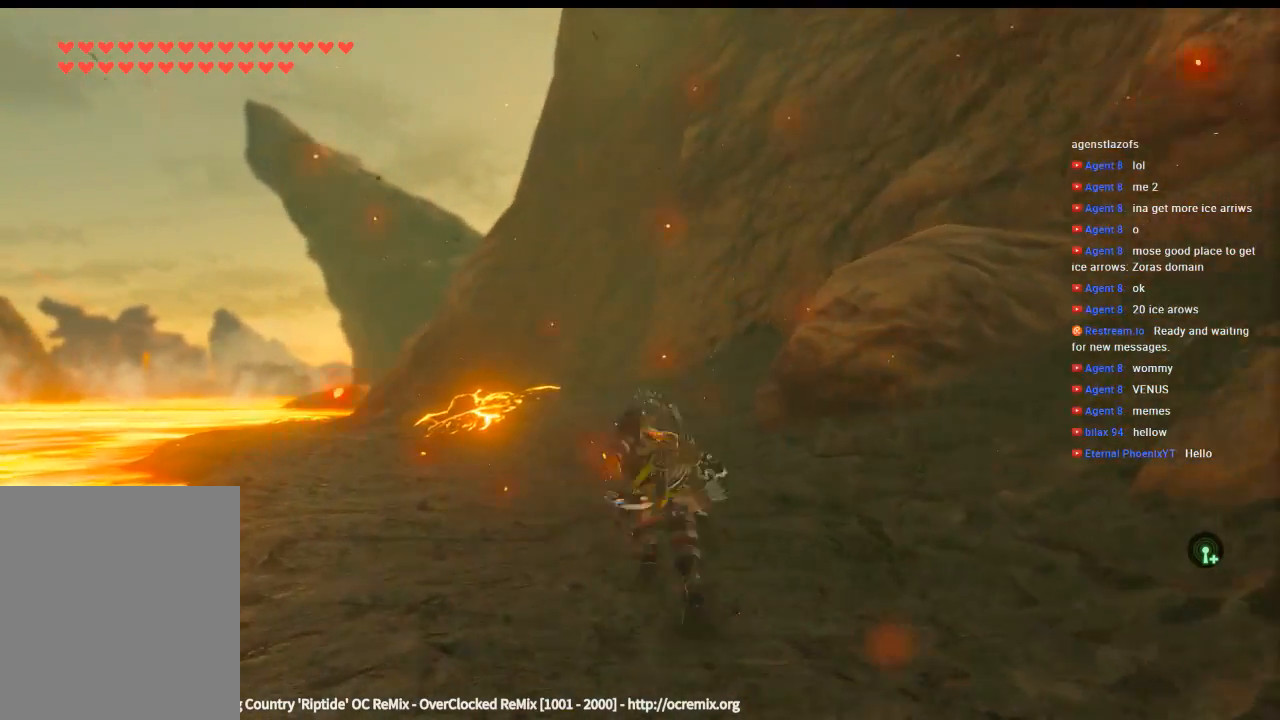
{"dt_ms": 500, "buttons": ["Y"], "left_stick": "up-left"}
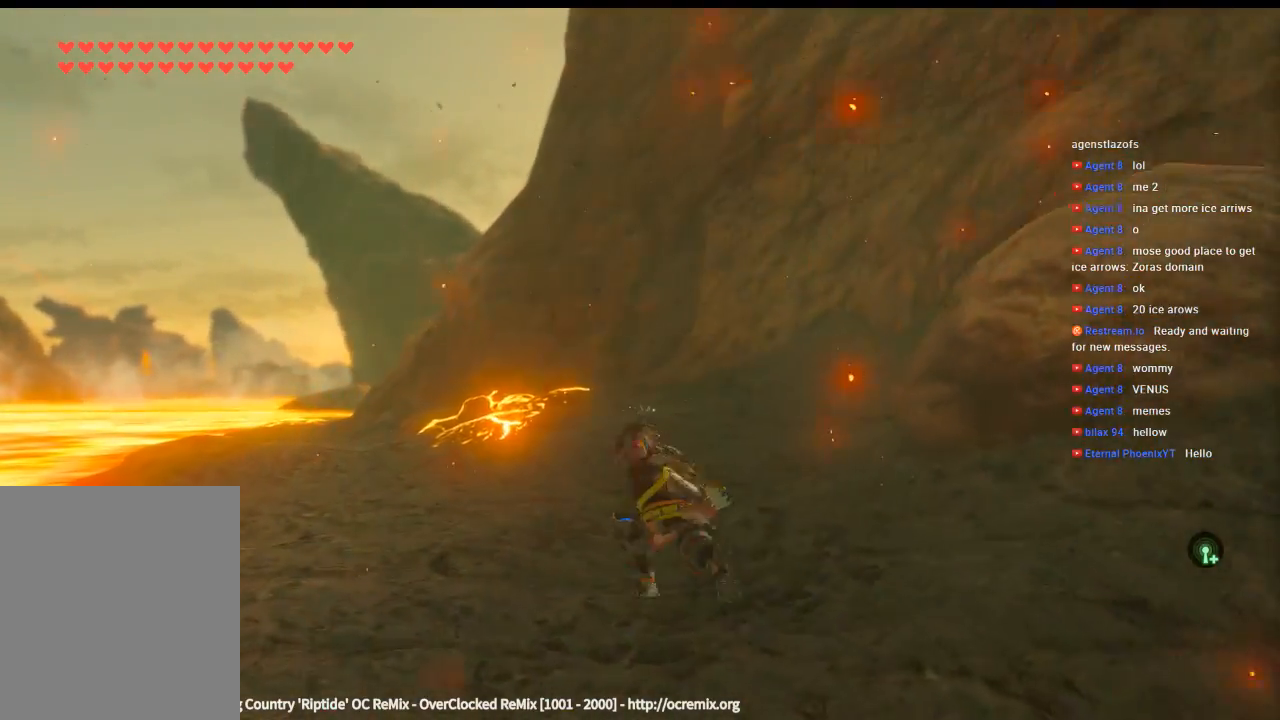
{"dt_ms": 500, "buttons": ["Y"], "left_stick": "up-left", "events": []}
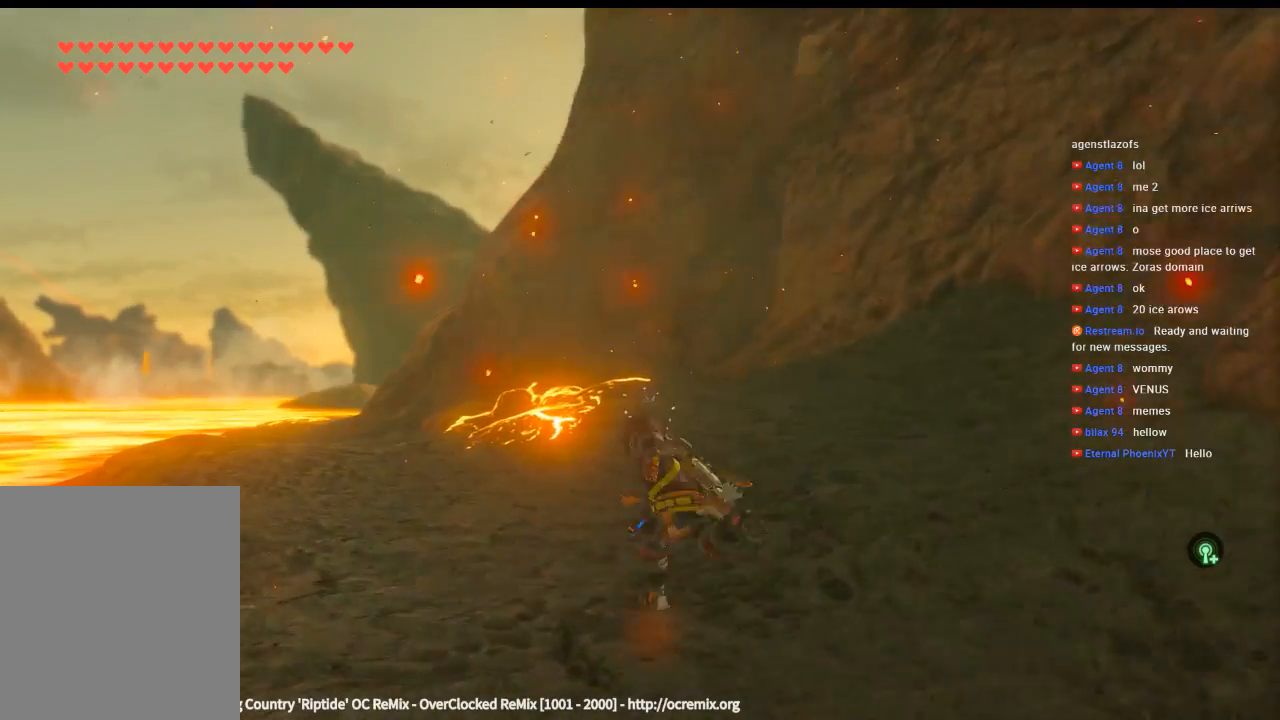
{"dt_ms": 500, "buttons": ["Y"], "left_stick": "up-left", "events": []}
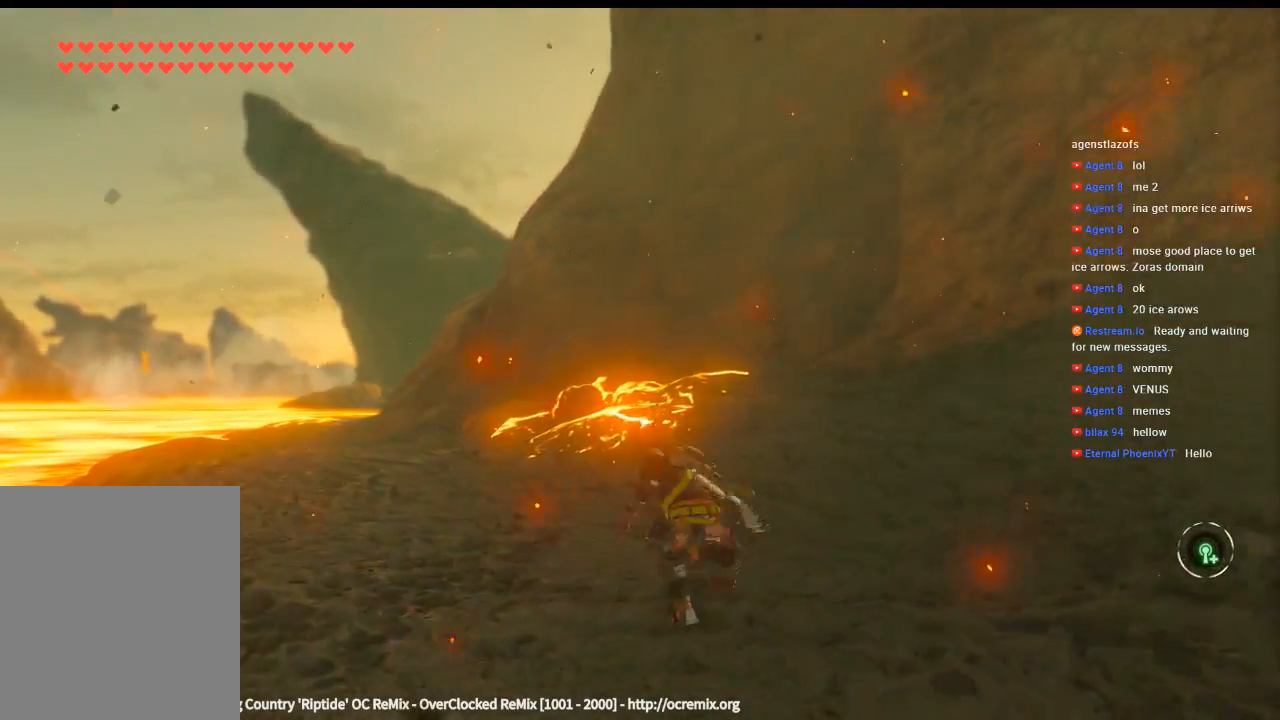
{"dt_ms": 500, "buttons": ["Y"], "left_stick": "up-left", "events": []}
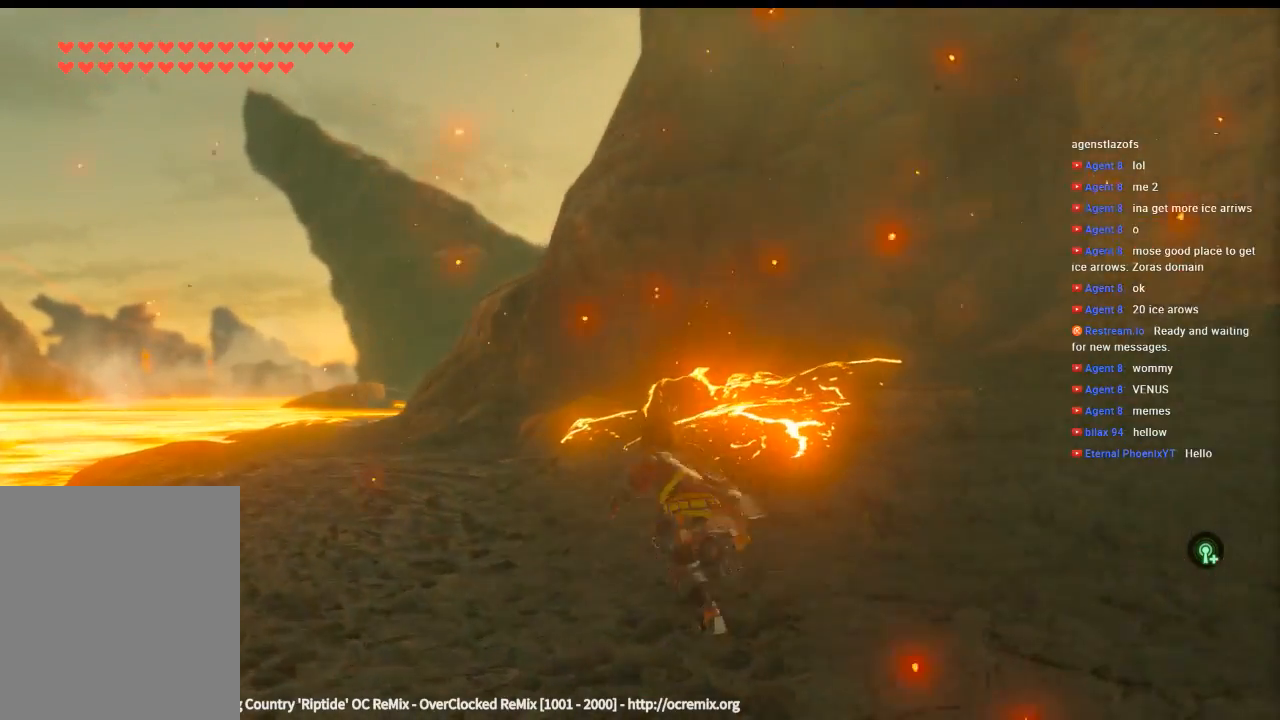
{"dt_ms": 500, "buttons": ["Y"], "left_stick": "up-left", "events": []}
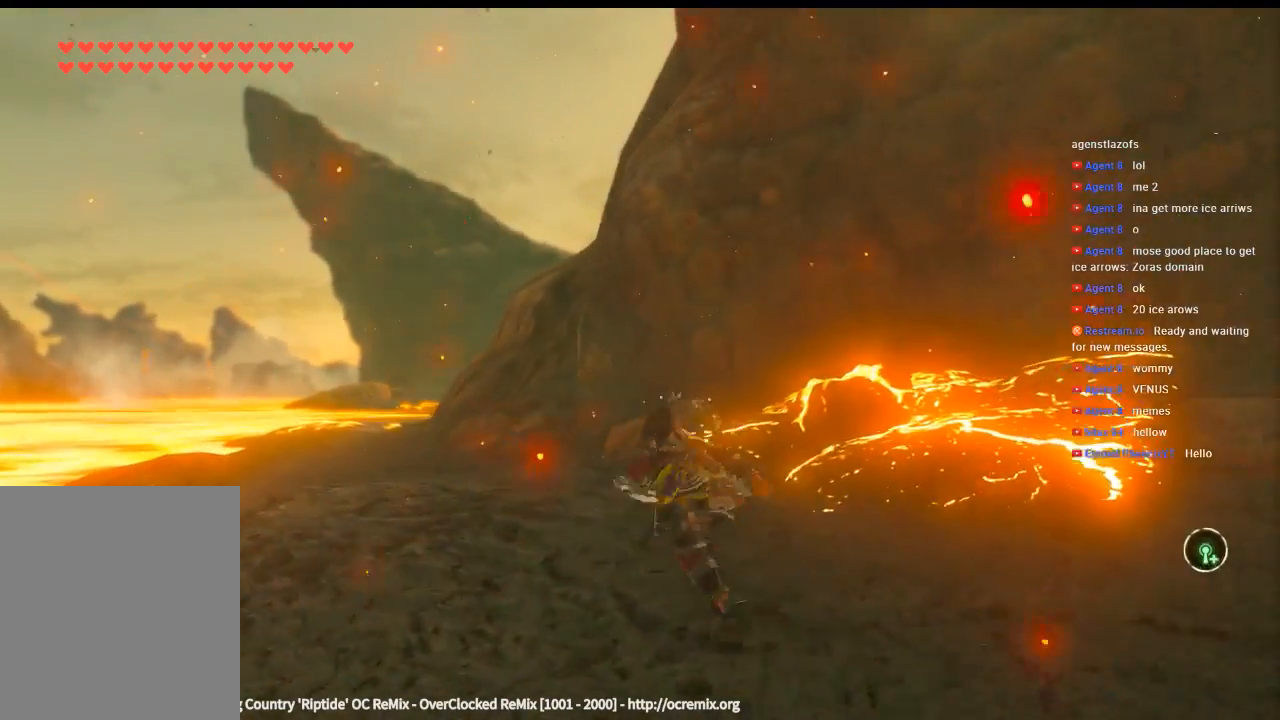
{"dt_ms": 500, "buttons": ["Y"], "left_stick": "up-left", "events": []}
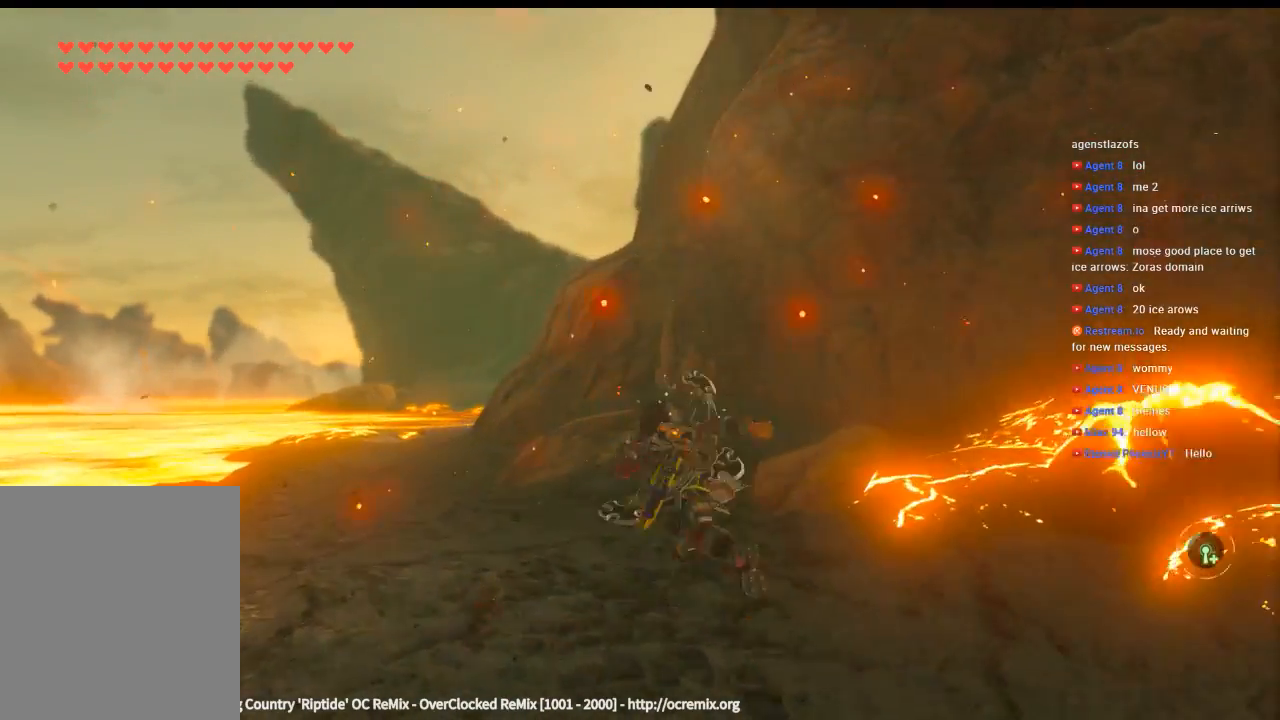
{"dt_ms": 500, "buttons": ["Y"], "left_stick": "up-left", "events": []}
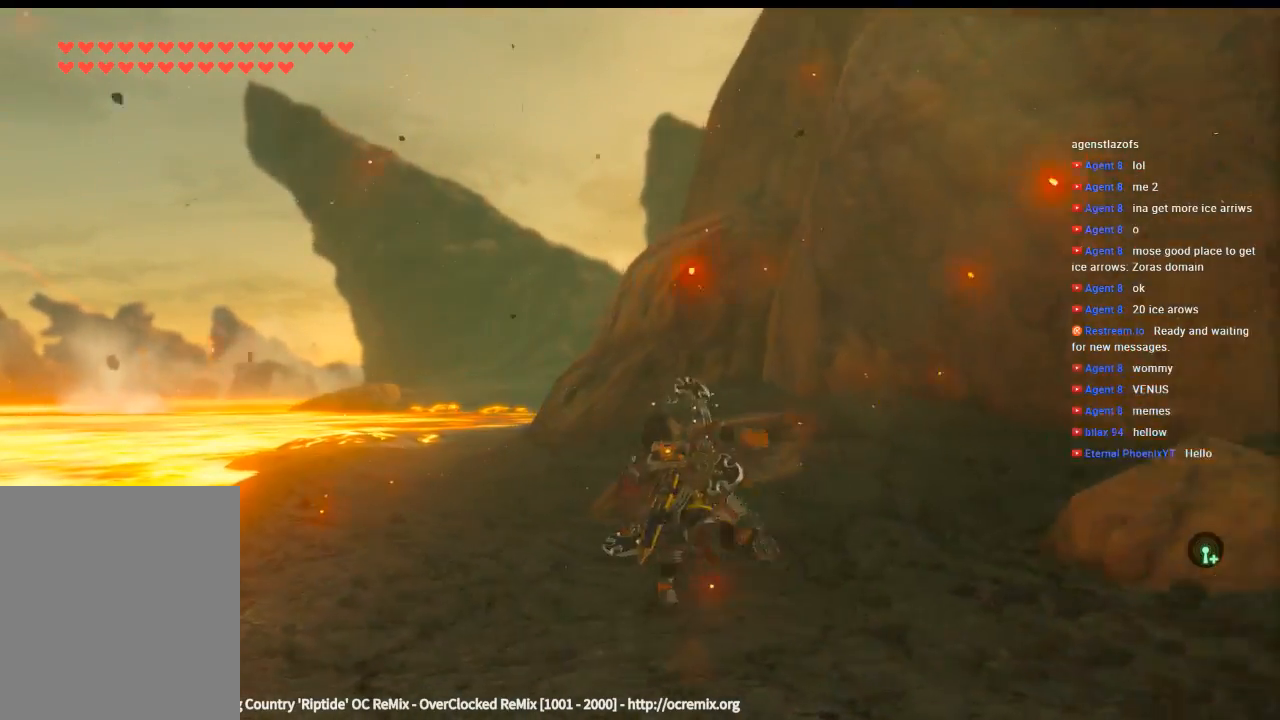
{"dt_ms": 500, "buttons": ["Y"], "left_stick": "up-left", "events": []}